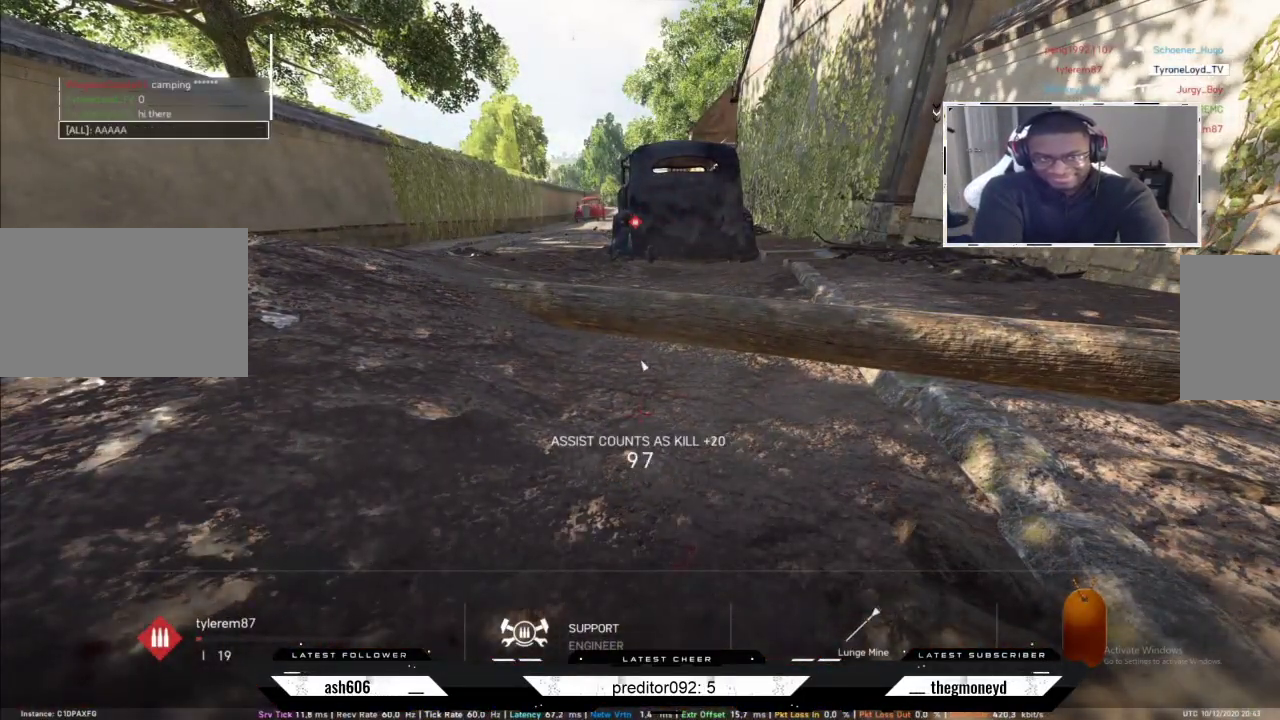
Gameplay with keyboard and mouse; each line is a JSON object with the keys and mouse buttons held at the frame after it. "events" lists presses ("down") and releases ("up") of "a", "ctrl", "d", "e", "f", "q", "r", "s", "shift", "space", "tab", "w", "mouse_left", "mouse_wheel", "mouse_right", "mouse_mb4" and "mouse_mb5" between this image and that frame as [ms after this image, input, new state], when the widget could be followed in between. "mouse_left", "mouse_wheel", "mouse_right", "mouse_mb4", "mouse_mb5" = the "left", "wheel", "right", "mb4", "mb5" buttons of the "mouse" list. No other keys are recorded. "wheel" means that the mouse wheel is clicked or scrolled. Not read: mouse_move.
{"keys": [], "mouse": [], "events": [[16, "a", "up"], [100, "a", "down"], [183, "a", "up"], [233, "a", "down"], [300, "a", "up"], [350, "a", "down"], [467, "a", "up"]]}
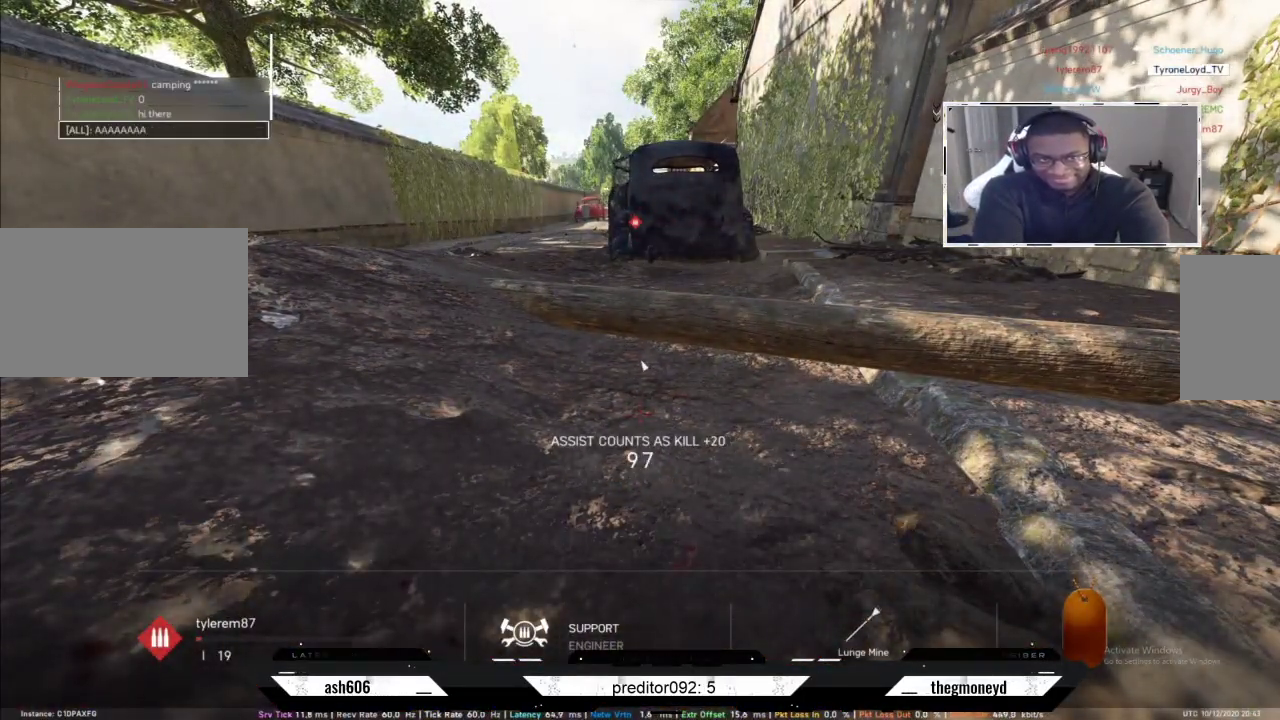
{"keys": [], "mouse": [], "events": [[17, "a", "down"], [150, "a", "up"]]}
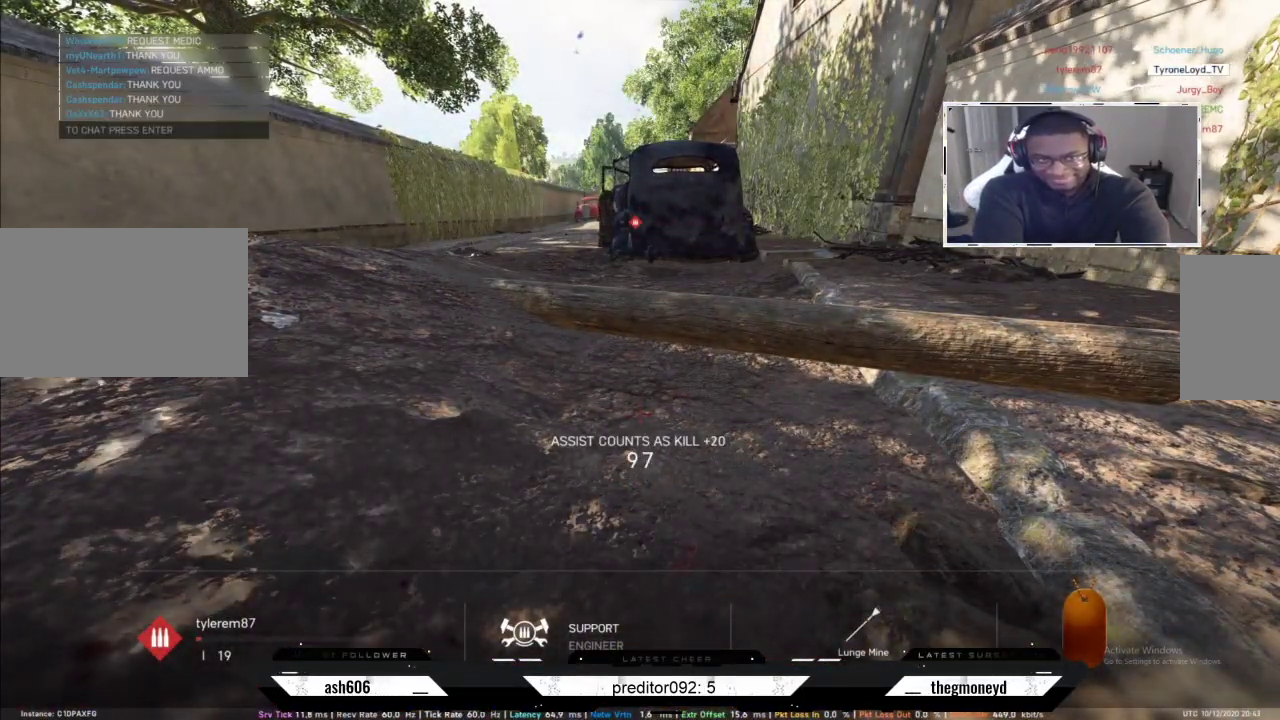
{"keys": [], "mouse": [], "events": []}
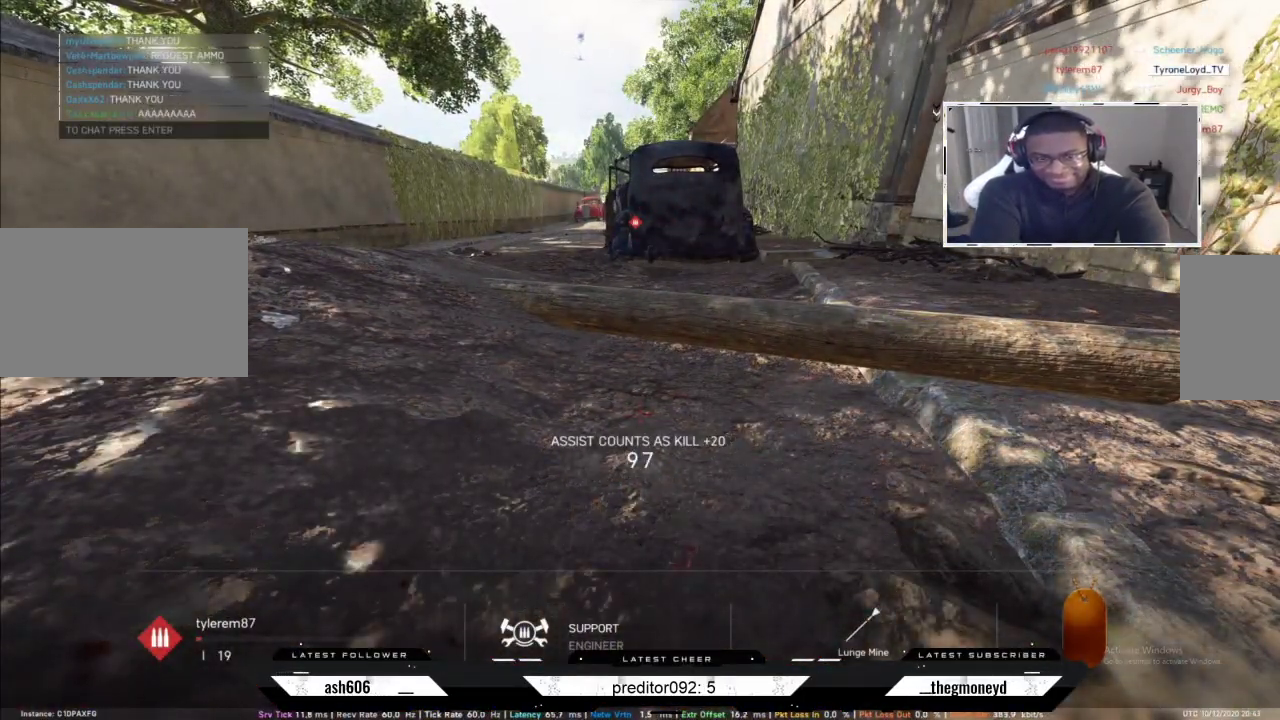
{"keys": [], "mouse": [], "events": []}
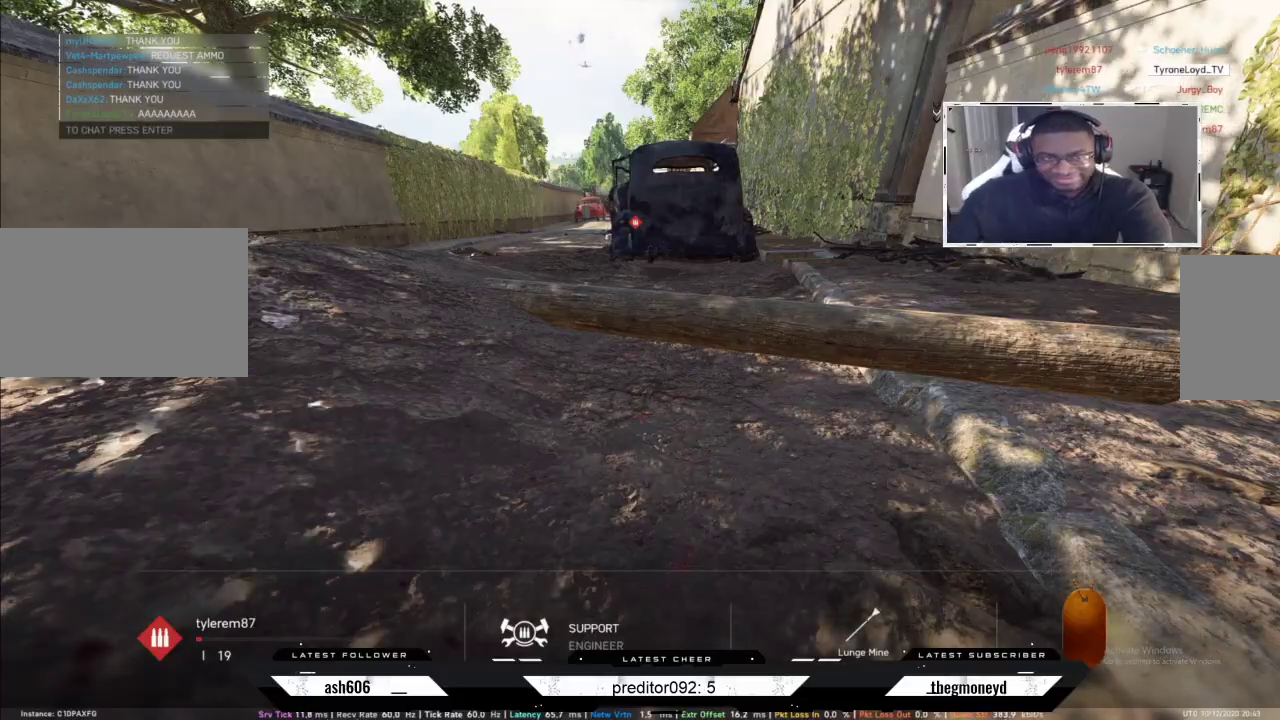
{"keys": [], "mouse": ["left"], "events": [[317, "mouse_left", "down"]]}
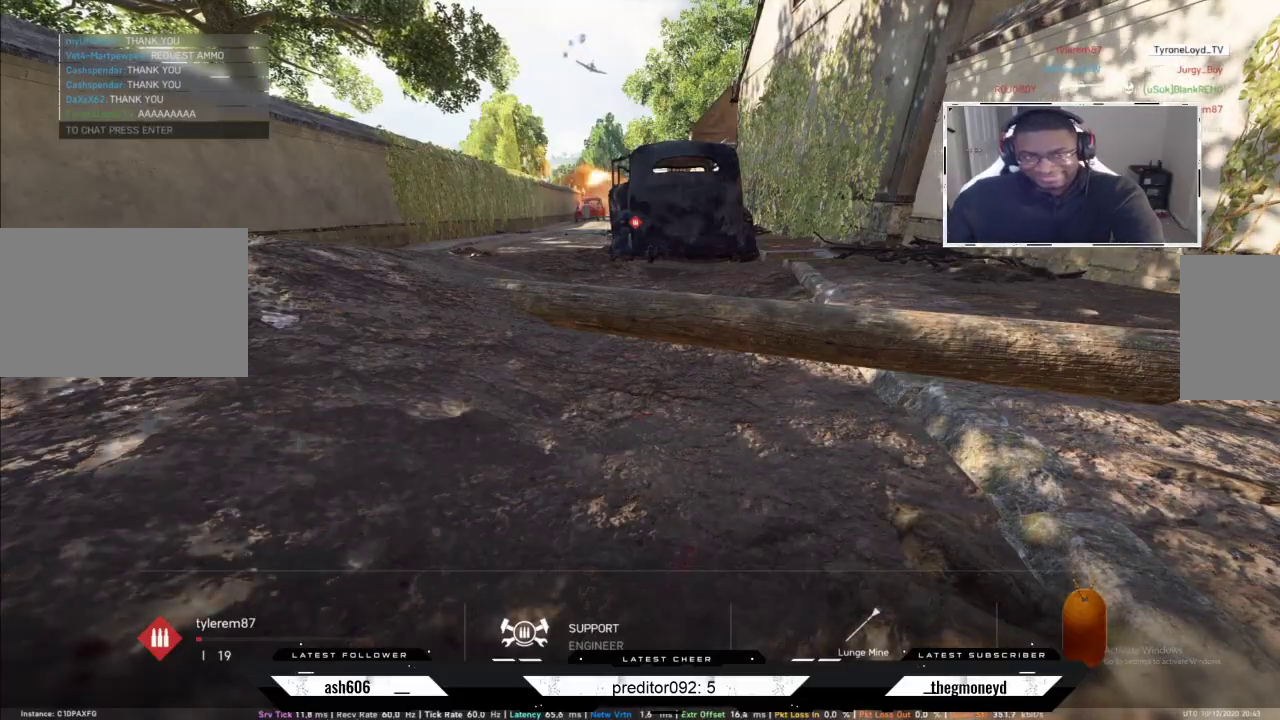
{"keys": [], "mouse": ["left"], "events": []}
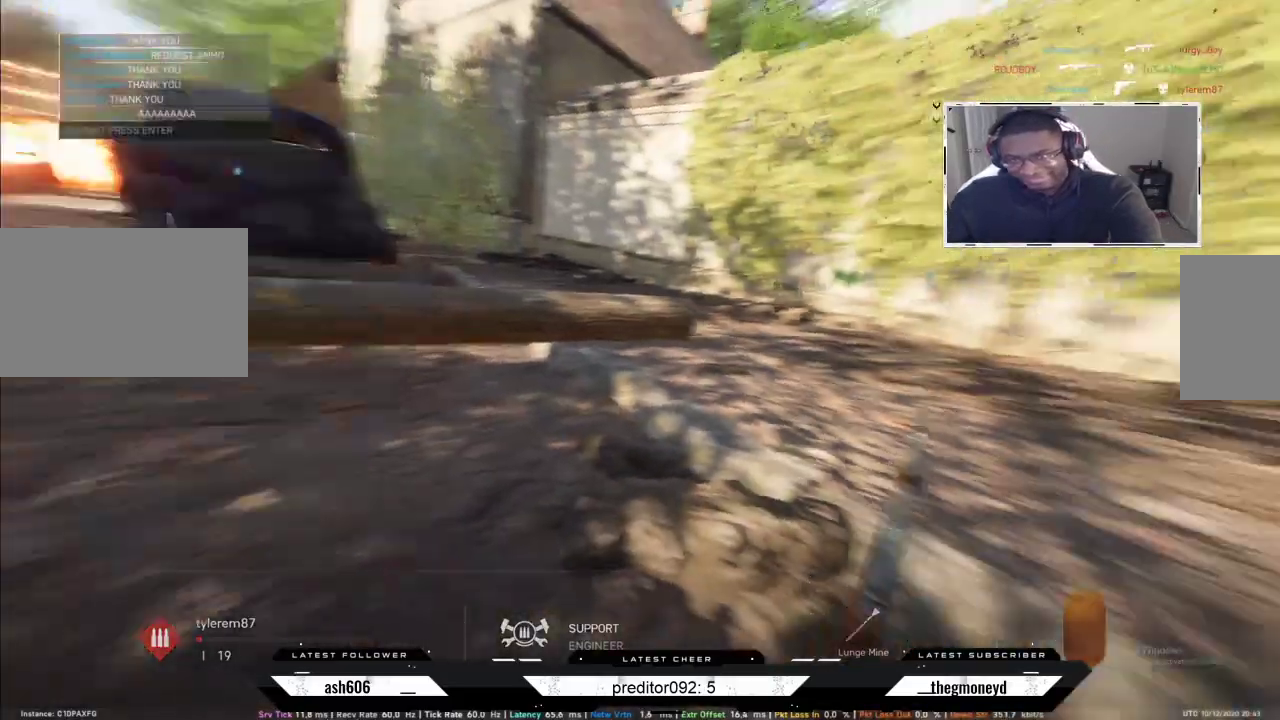
{"keys": [], "mouse": ["left"], "events": []}
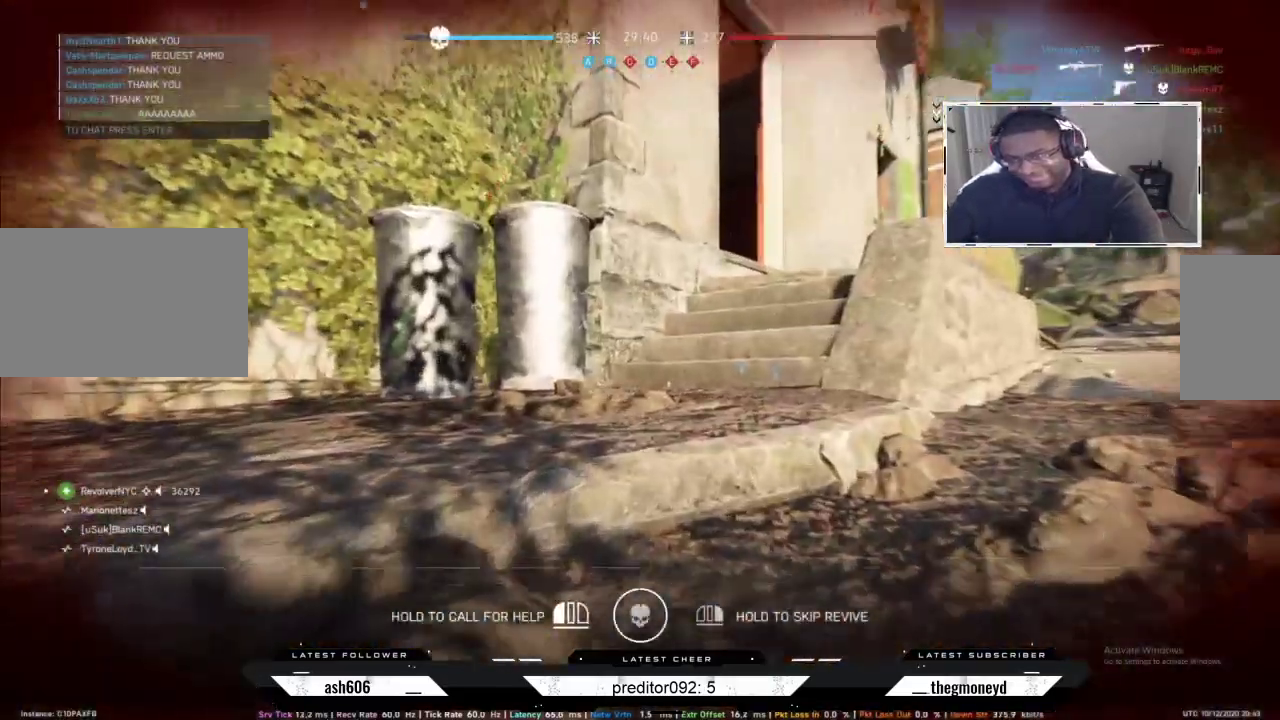
{"keys": [], "mouse": ["left"], "events": []}
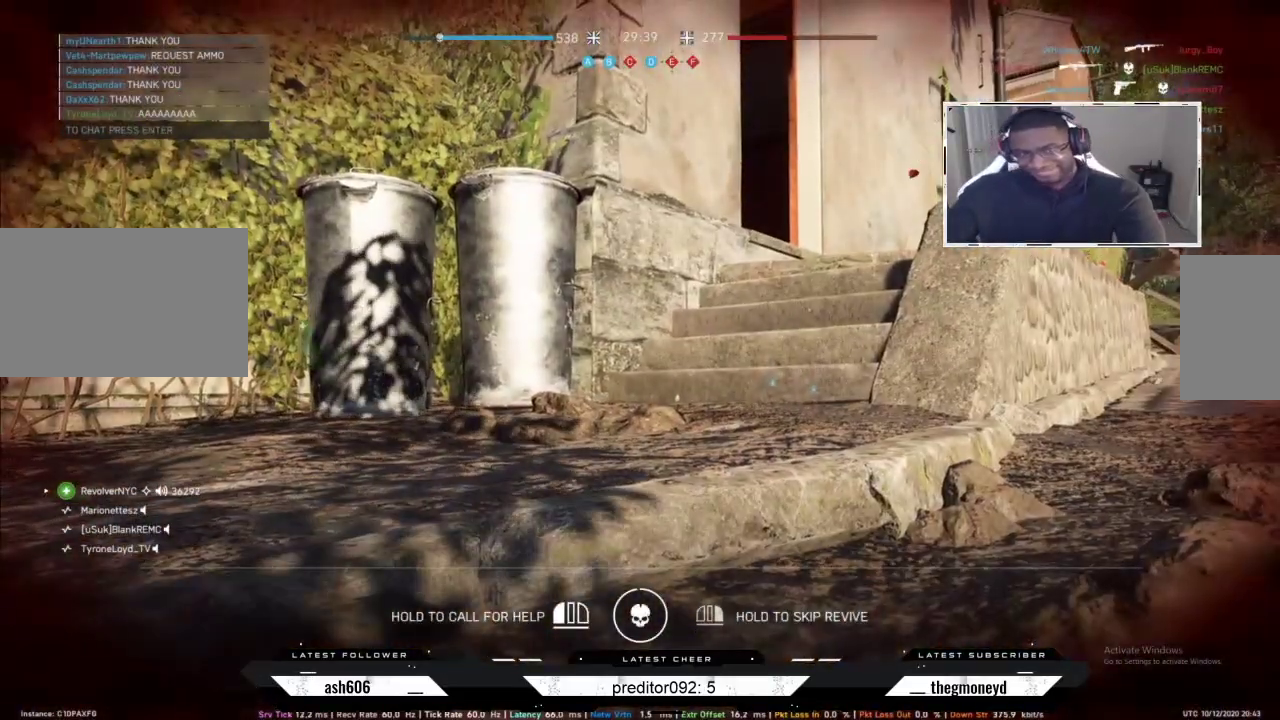
{"keys": [], "mouse": ["left"], "events": []}
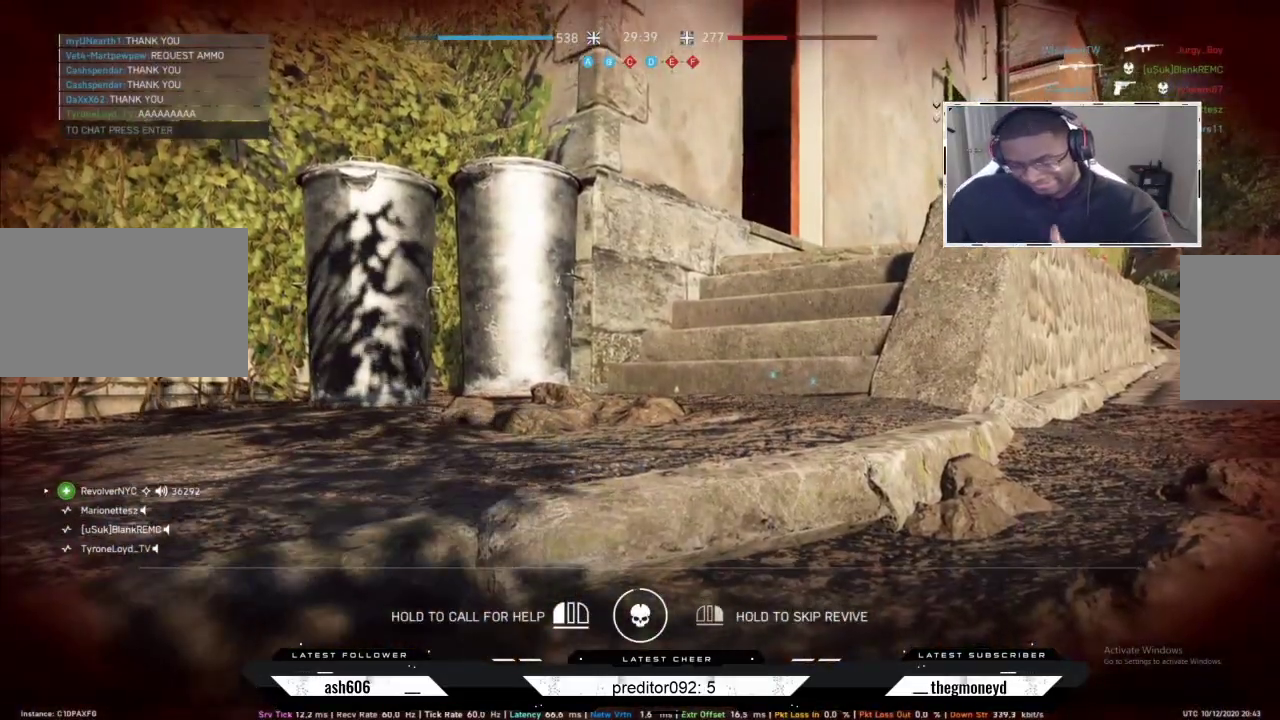
{"keys": [], "mouse": ["left"], "events": []}
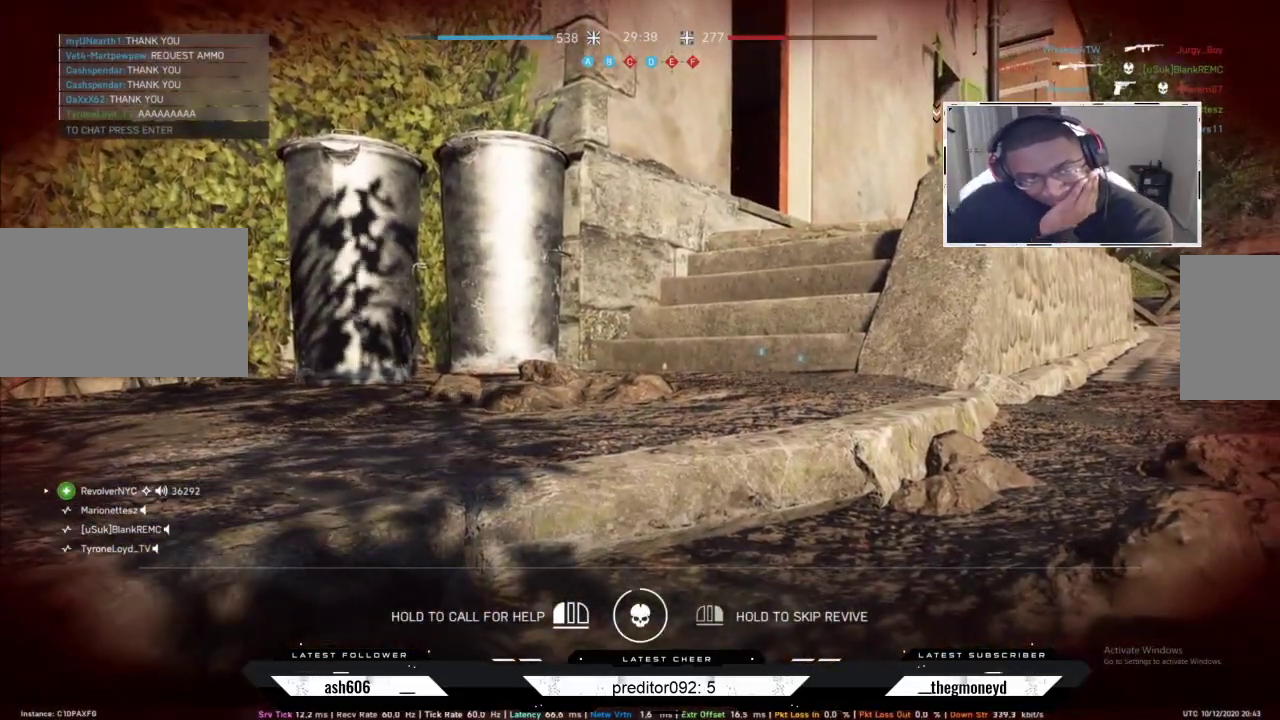
{"keys": [], "mouse": ["left"], "events": []}
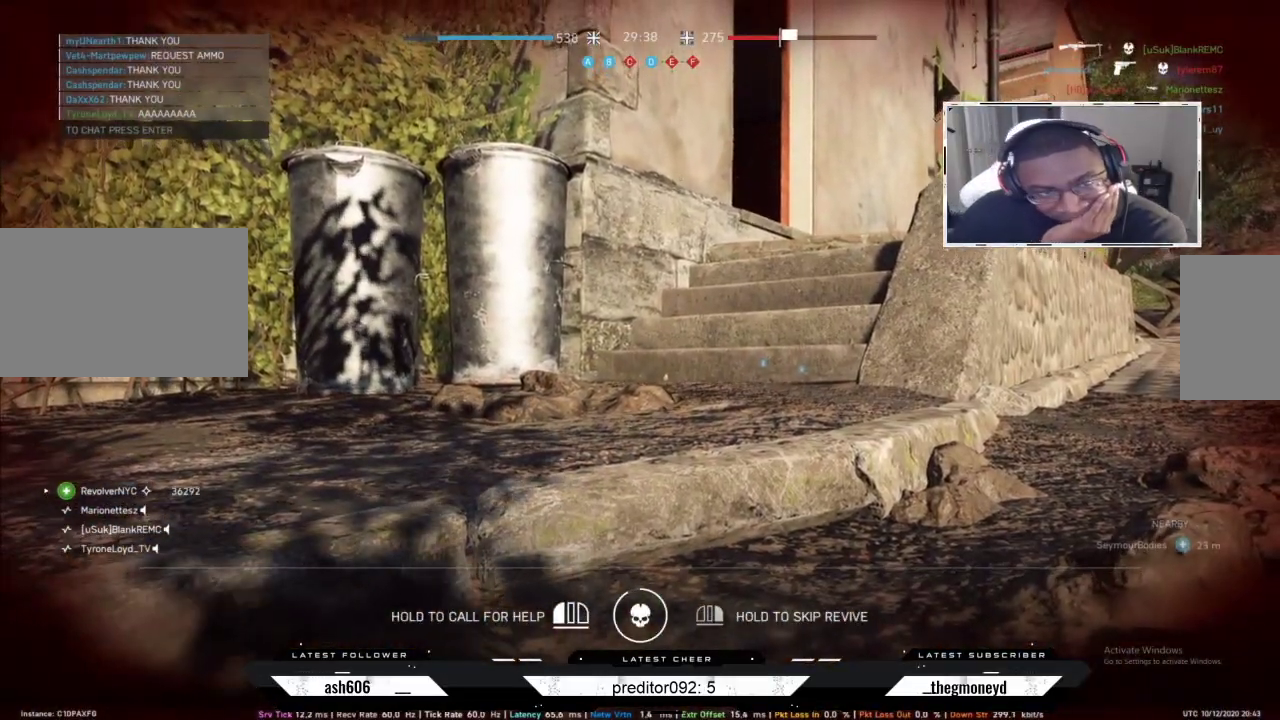
{"keys": [], "mouse": ["left"], "events": []}
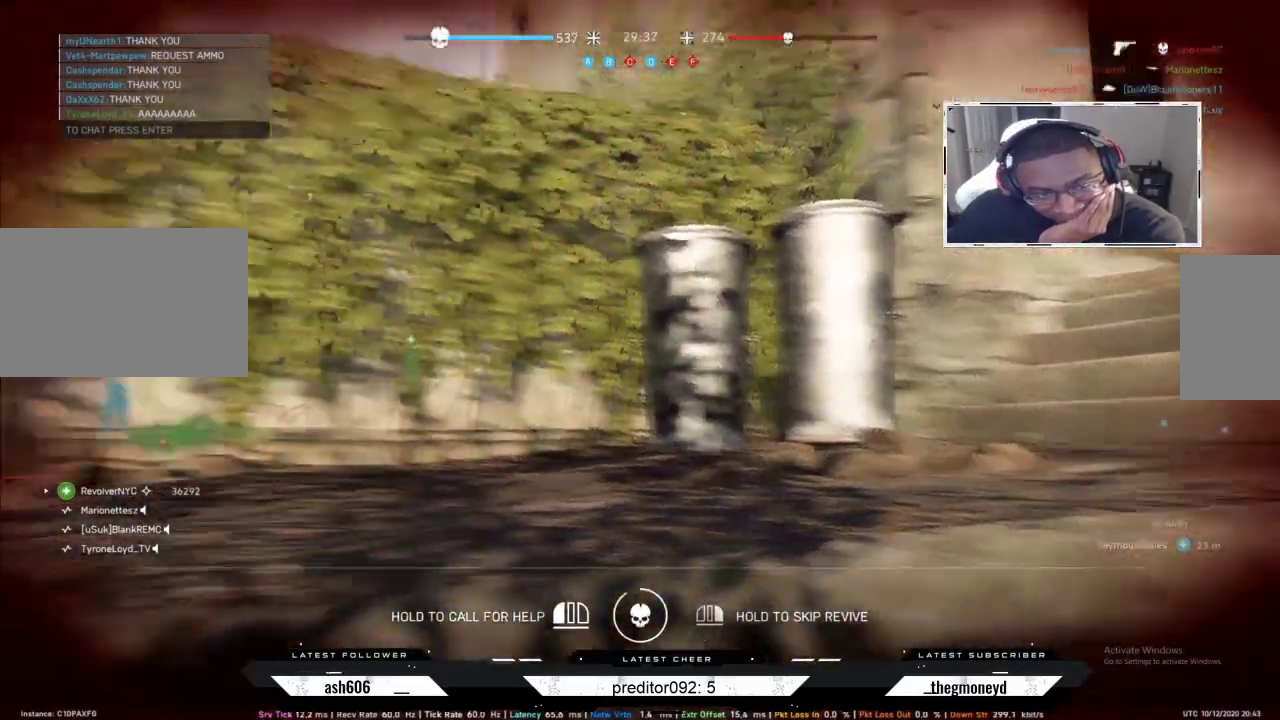
{"keys": [], "mouse": ["left"], "events": []}
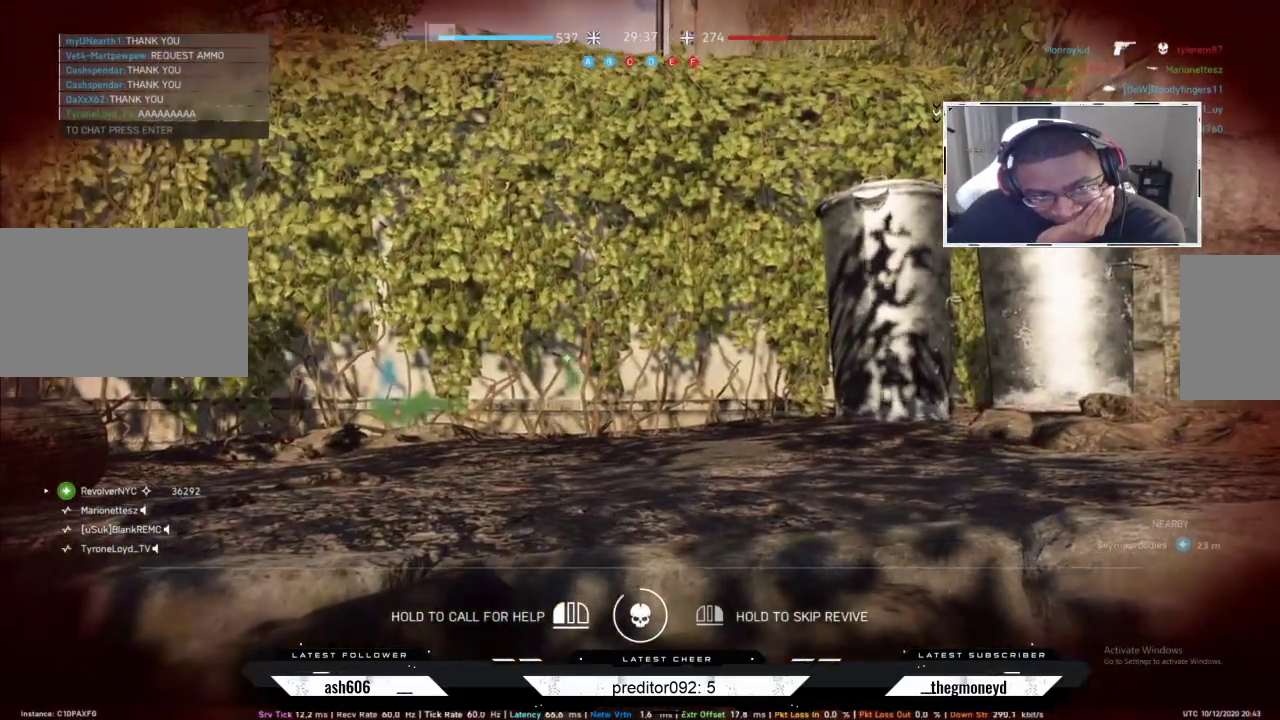
{"keys": [], "mouse": ["left"], "events": []}
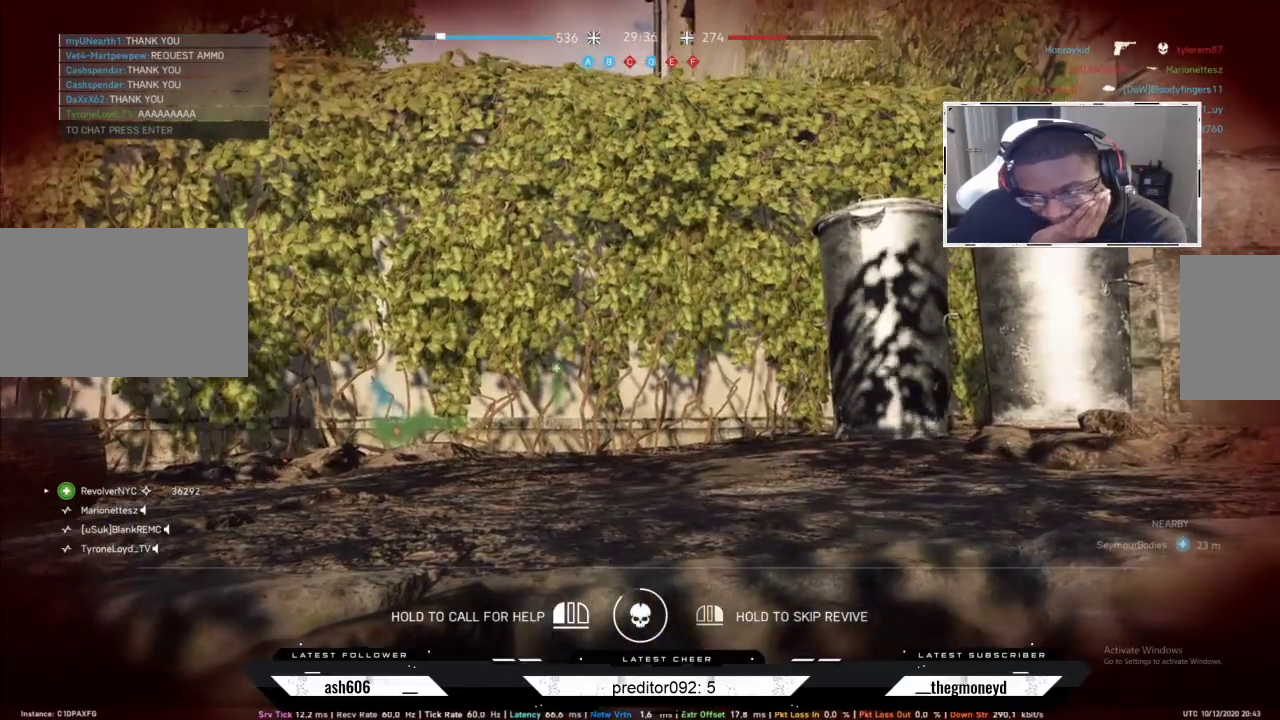
{"keys": [], "mouse": ["left"], "events": []}
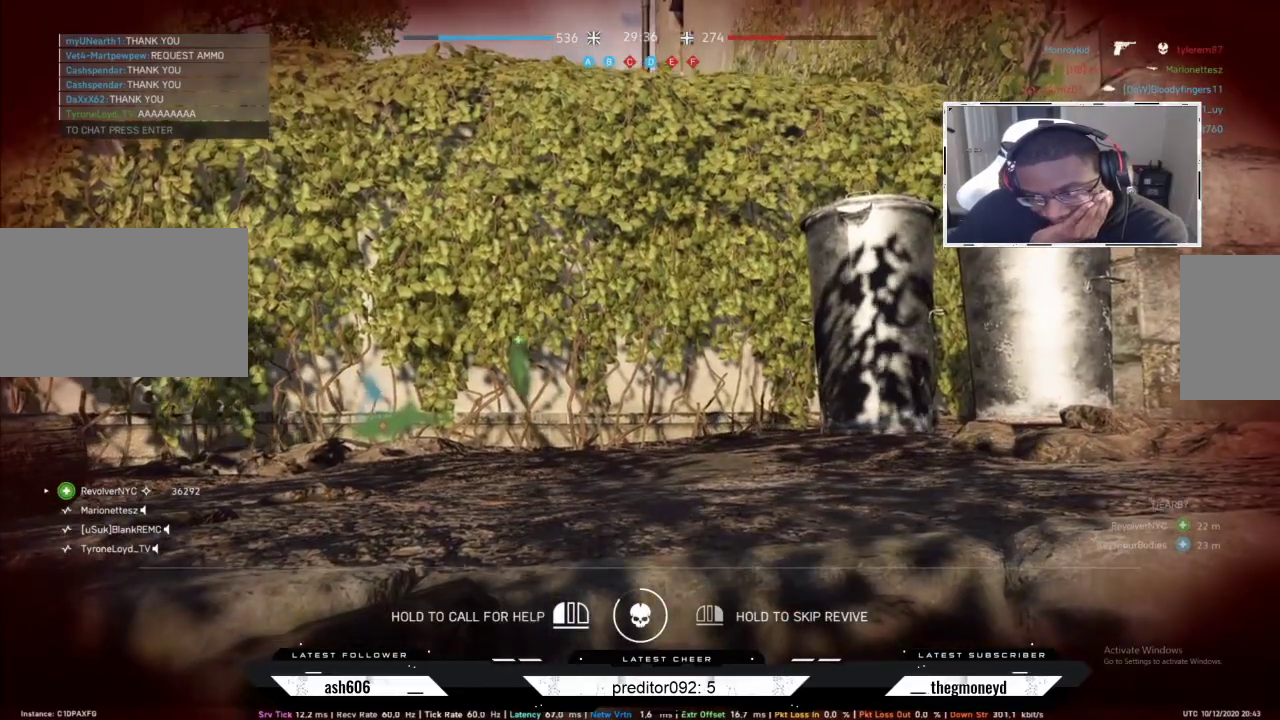
{"keys": [], "mouse": ["left"], "events": []}
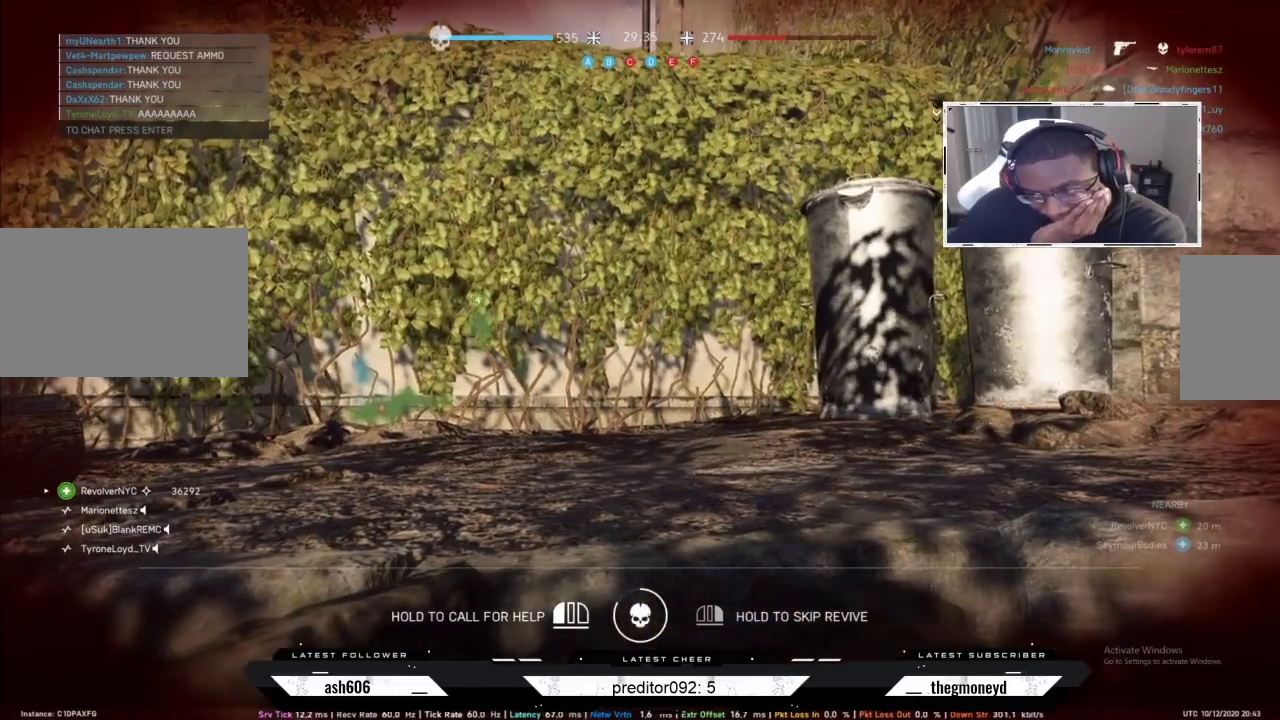
{"keys": [], "mouse": [], "events": [[333, "mouse_left", "up"]]}
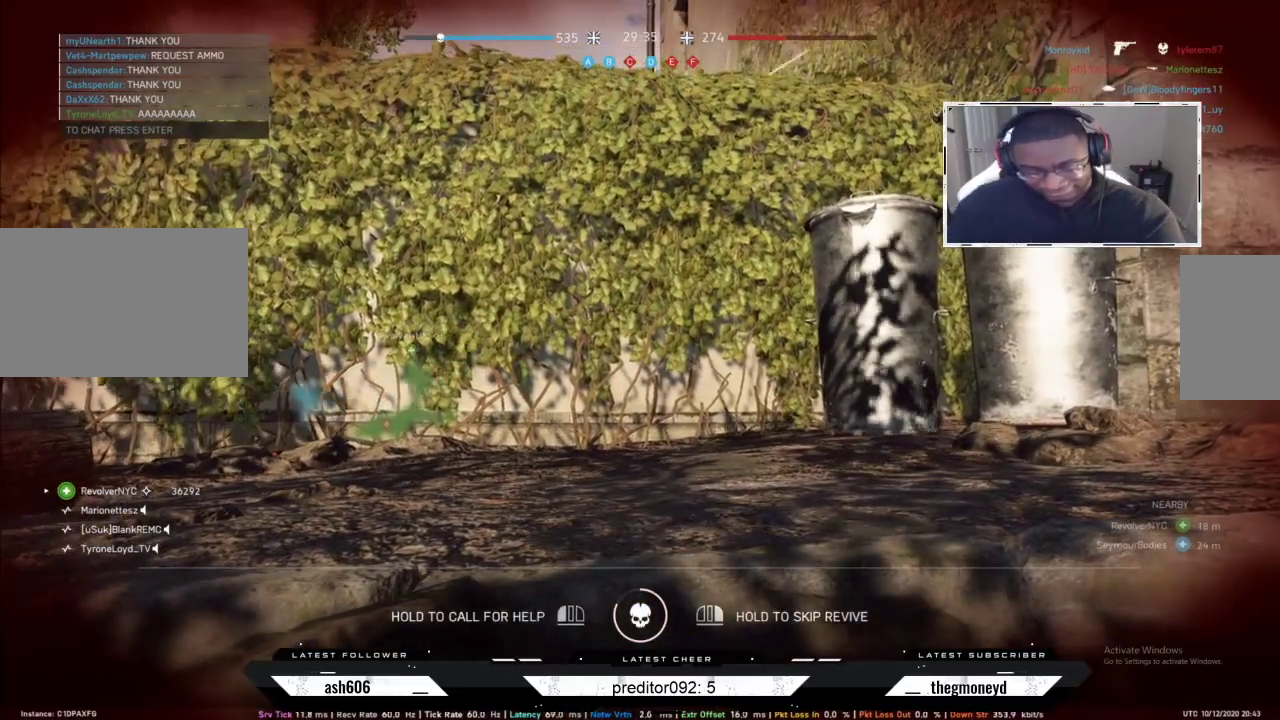
{"keys": [], "mouse": [], "events": []}
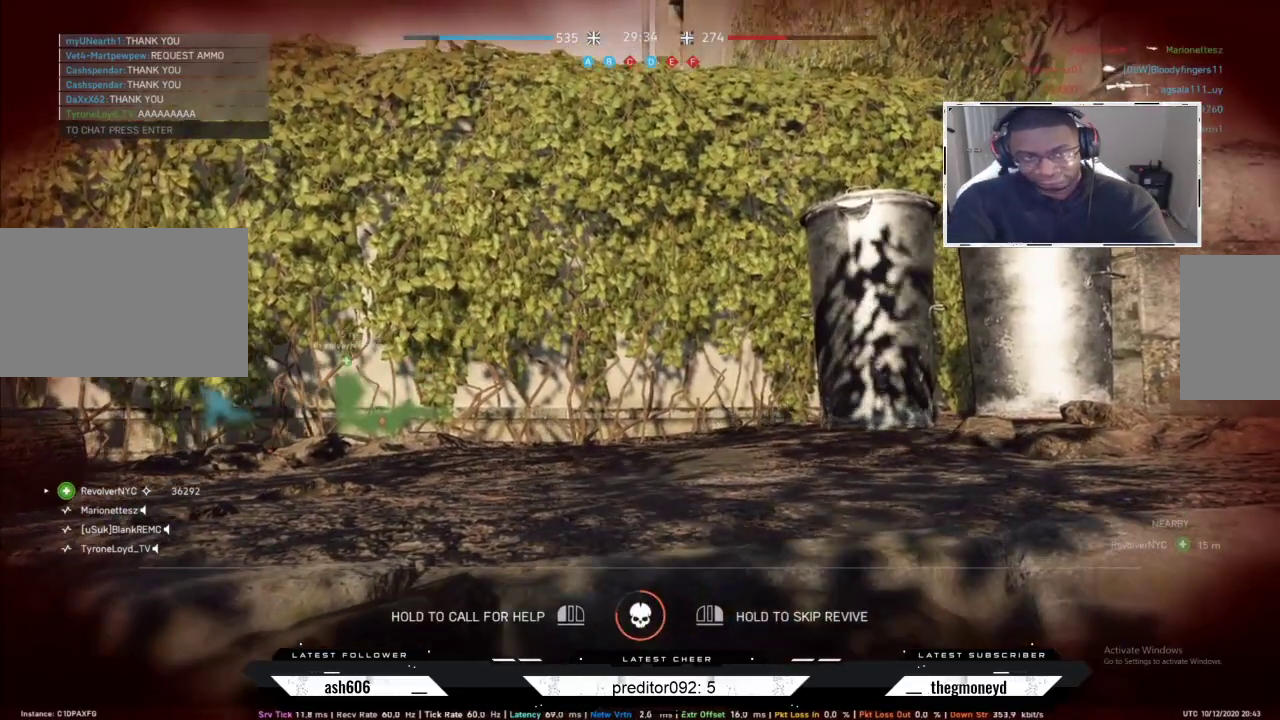
{"keys": [], "mouse": [], "events": []}
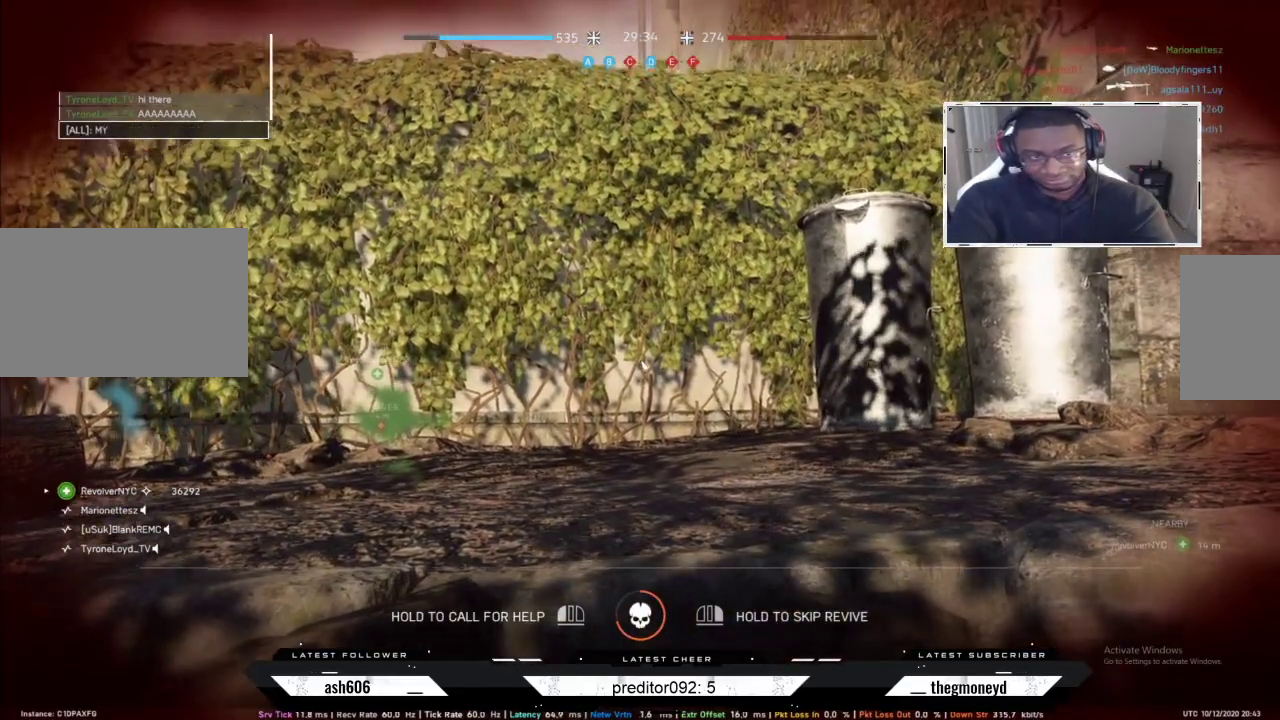
{"keys": [], "mouse": [], "events": [[67, "space", "down"], [184, "space", "up"]]}
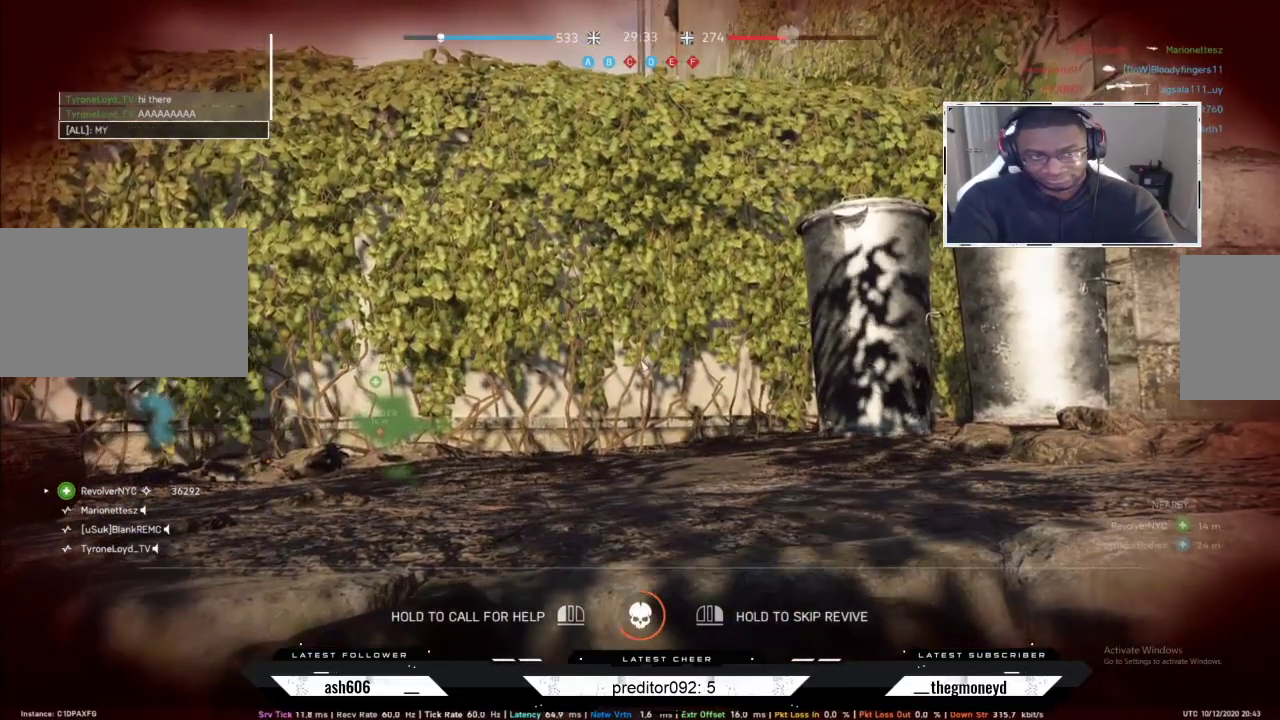
{"keys": ["f"], "mouse": [], "events": [[484, "f", "down"]]}
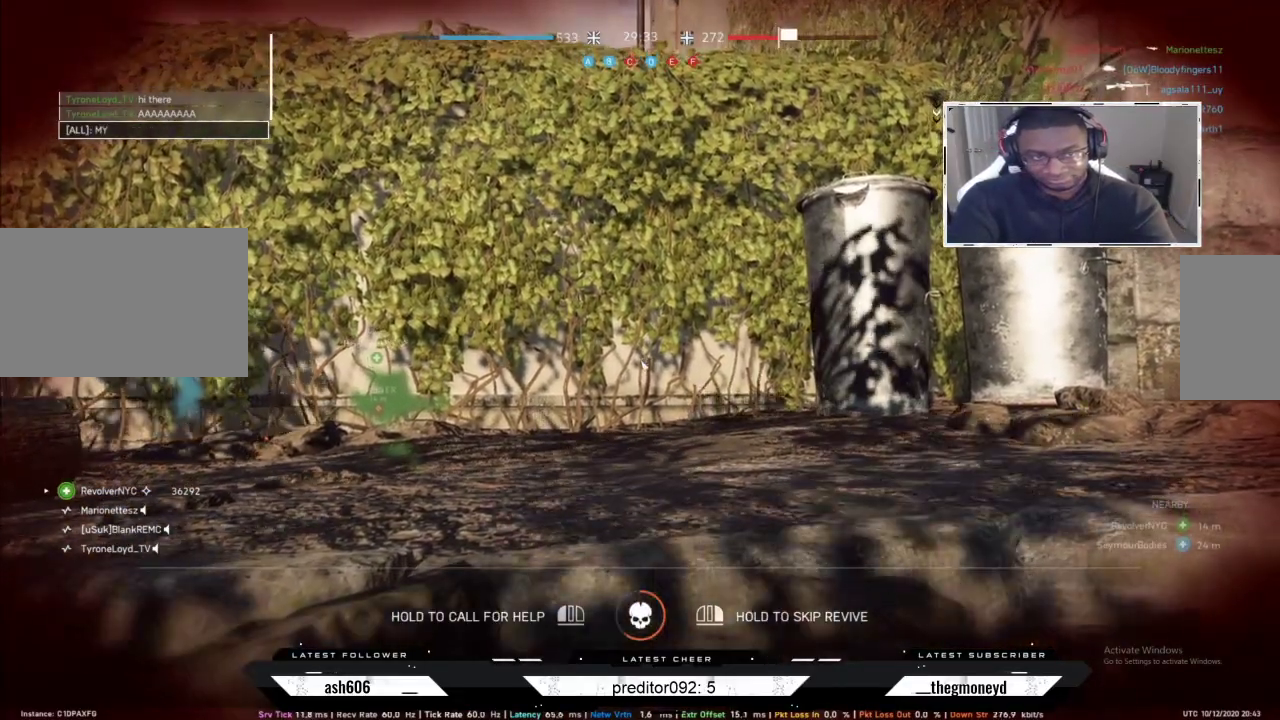
{"keys": [], "mouse": [], "events": [[116, "a", "down"], [133, "f", "up"], [216, "a", "up"], [367, "e", "down"], [483, "e", "up"]]}
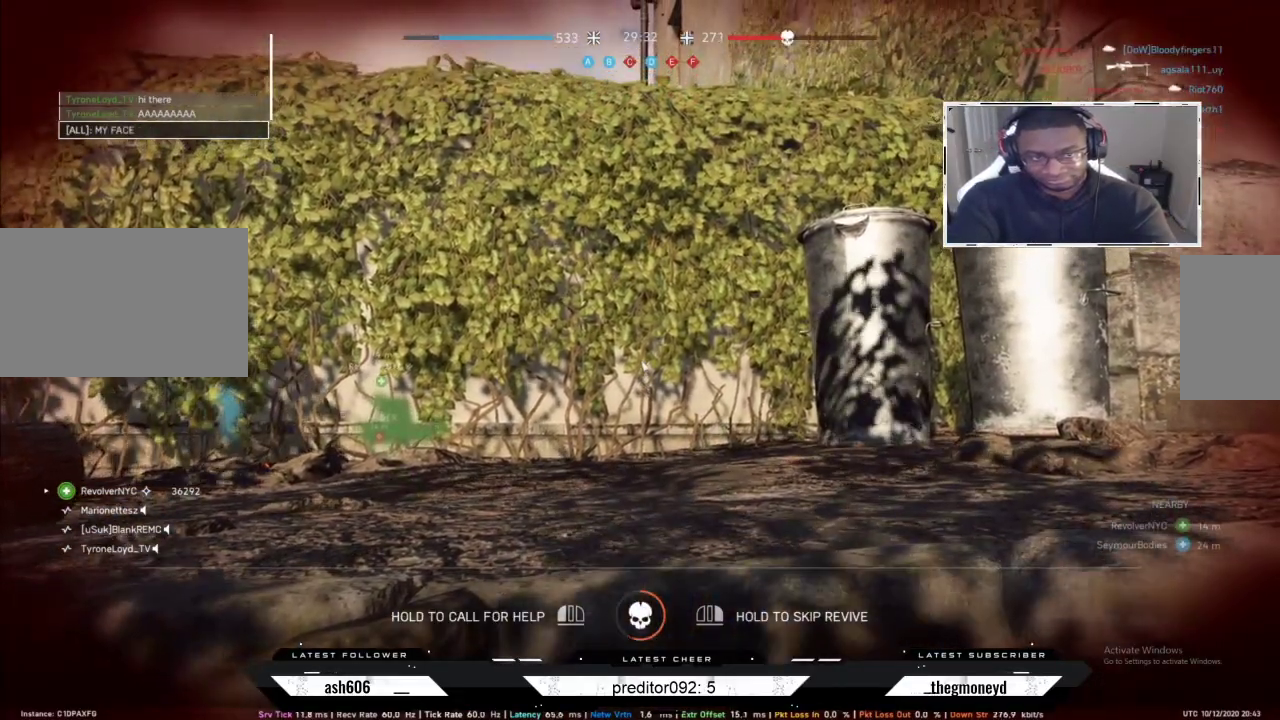
{"keys": [], "mouse": [], "events": []}
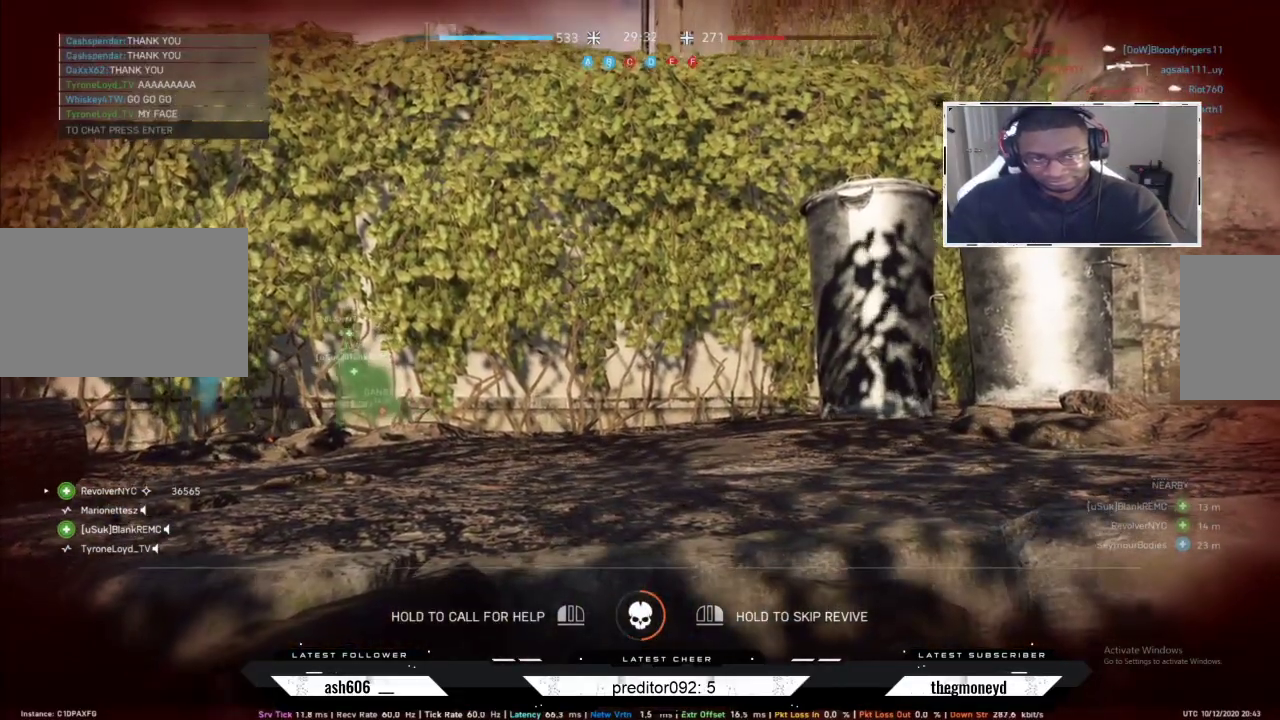
{"keys": [], "mouse": ["left"], "events": [[300, "mouse_left", "down"], [300, "mouse_wheel", "down"], [317, "mouse_wheel", "up"]]}
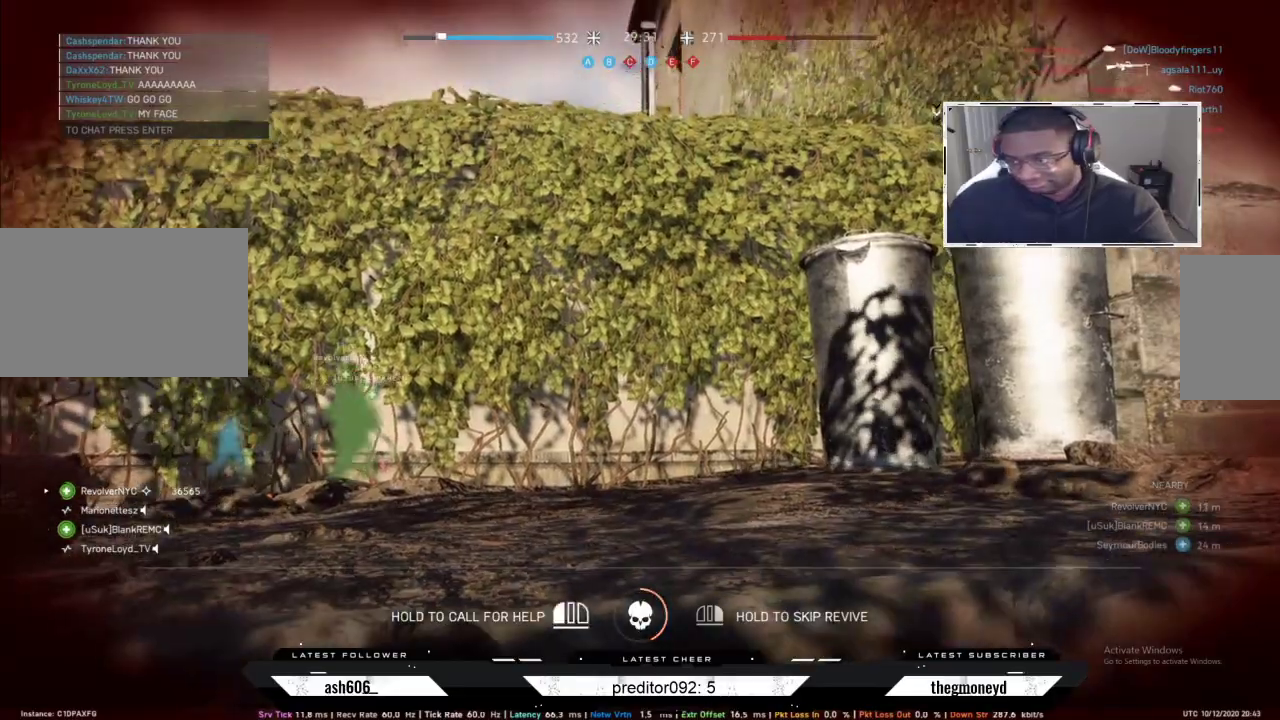
{"keys": [], "mouse": ["left"], "events": []}
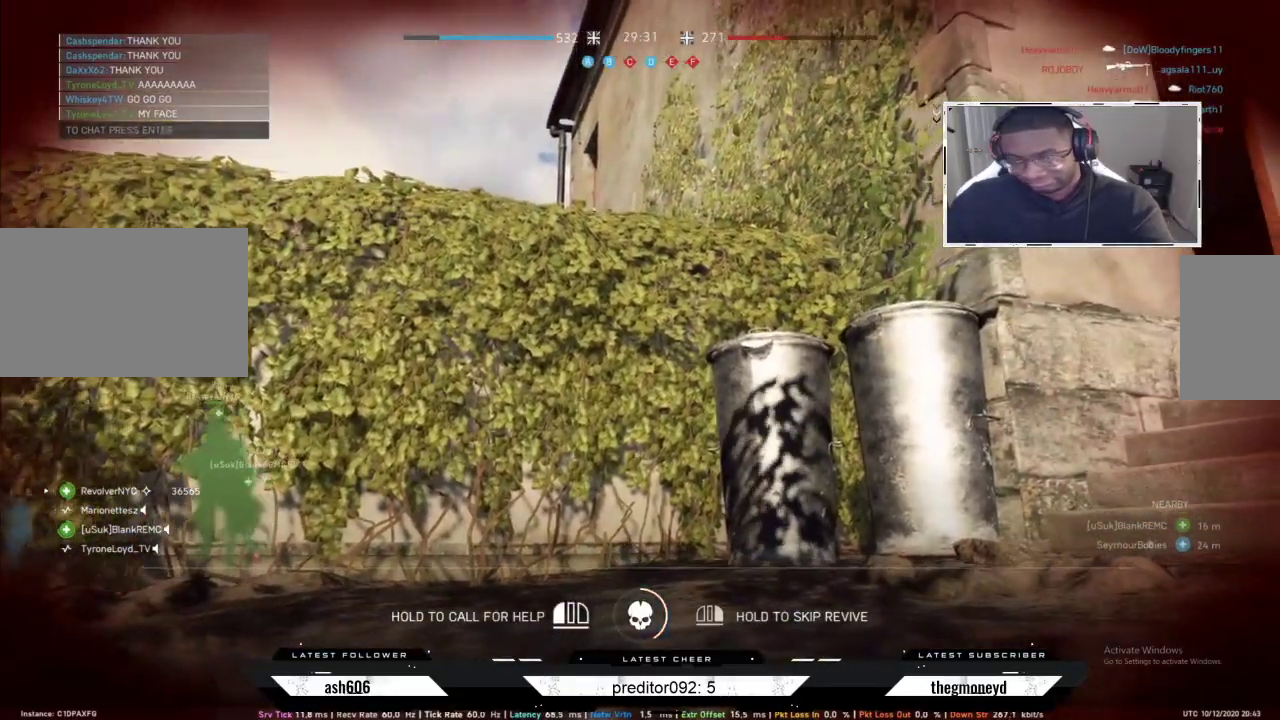
{"keys": [], "mouse": ["left"], "events": []}
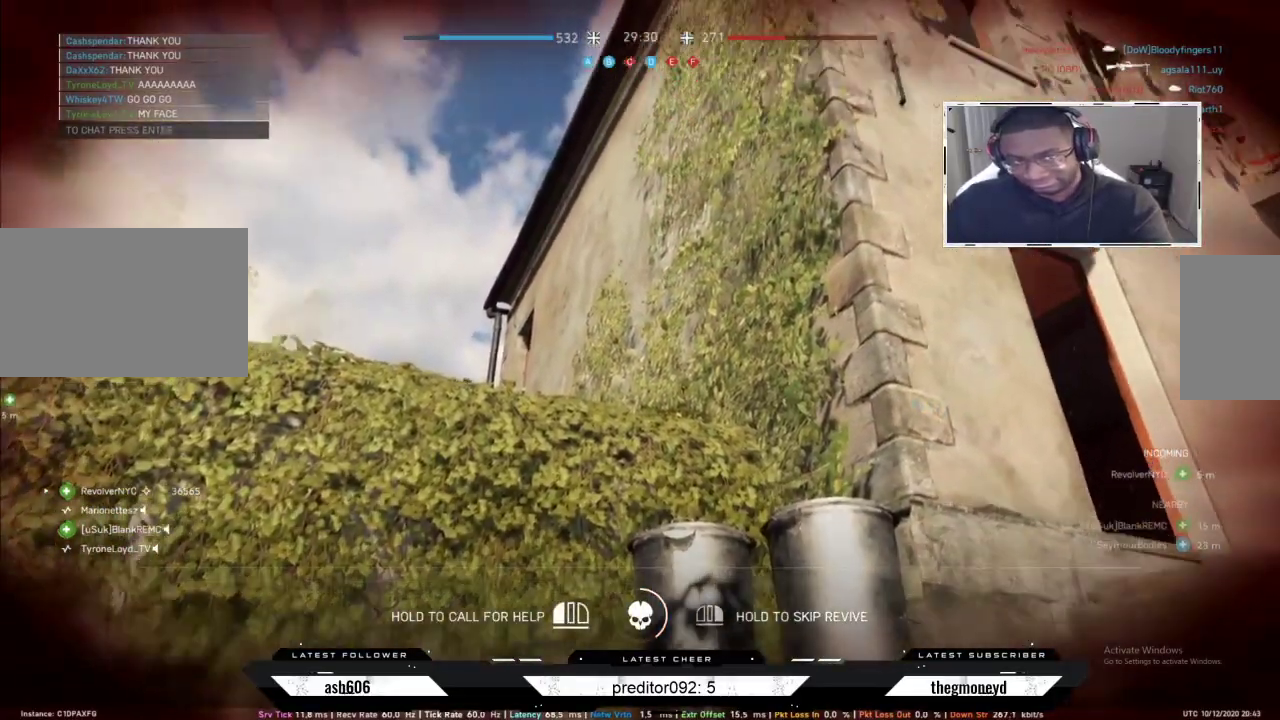
{"keys": [], "mouse": ["left"], "events": []}
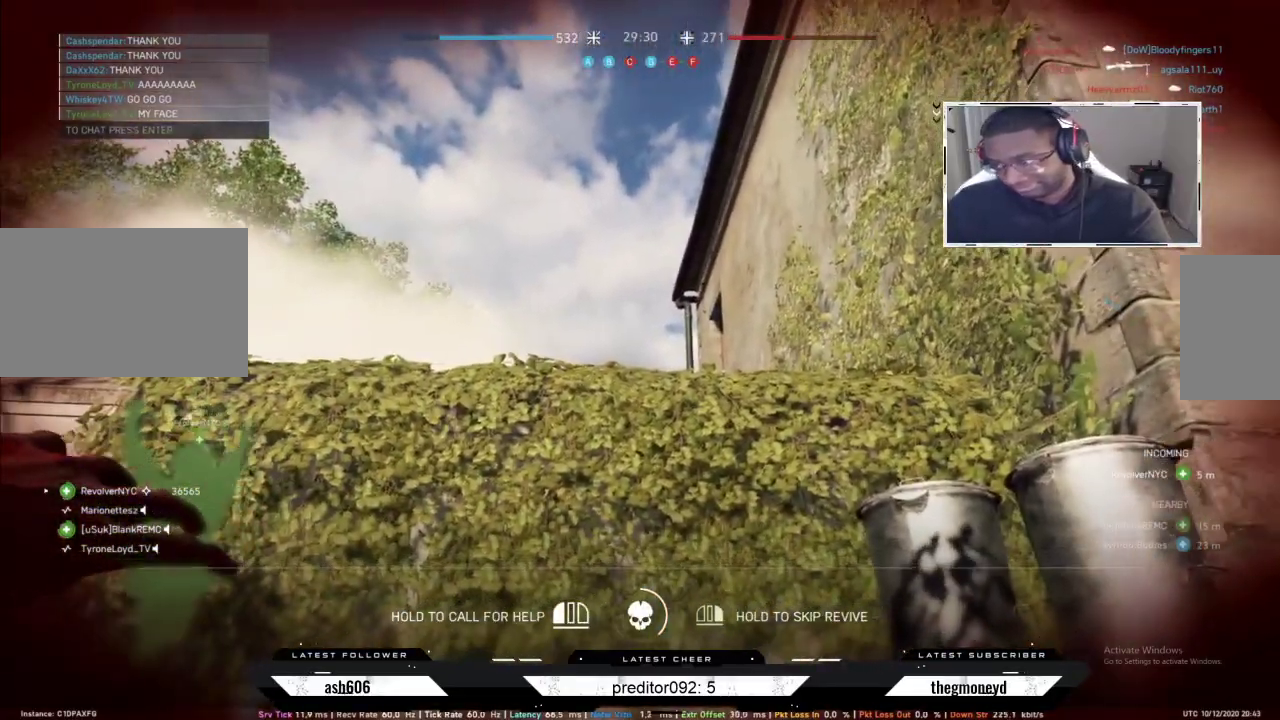
{"keys": [], "mouse": ["left"], "events": []}
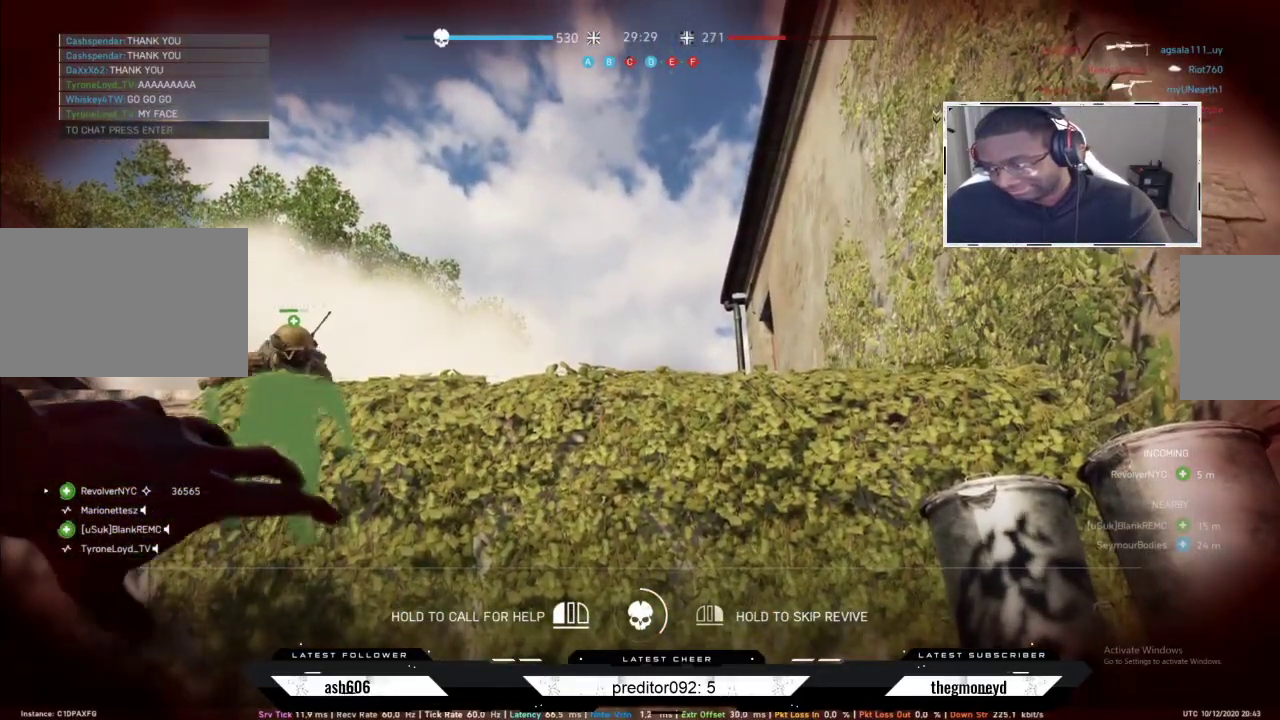
{"keys": [], "mouse": ["left"], "events": []}
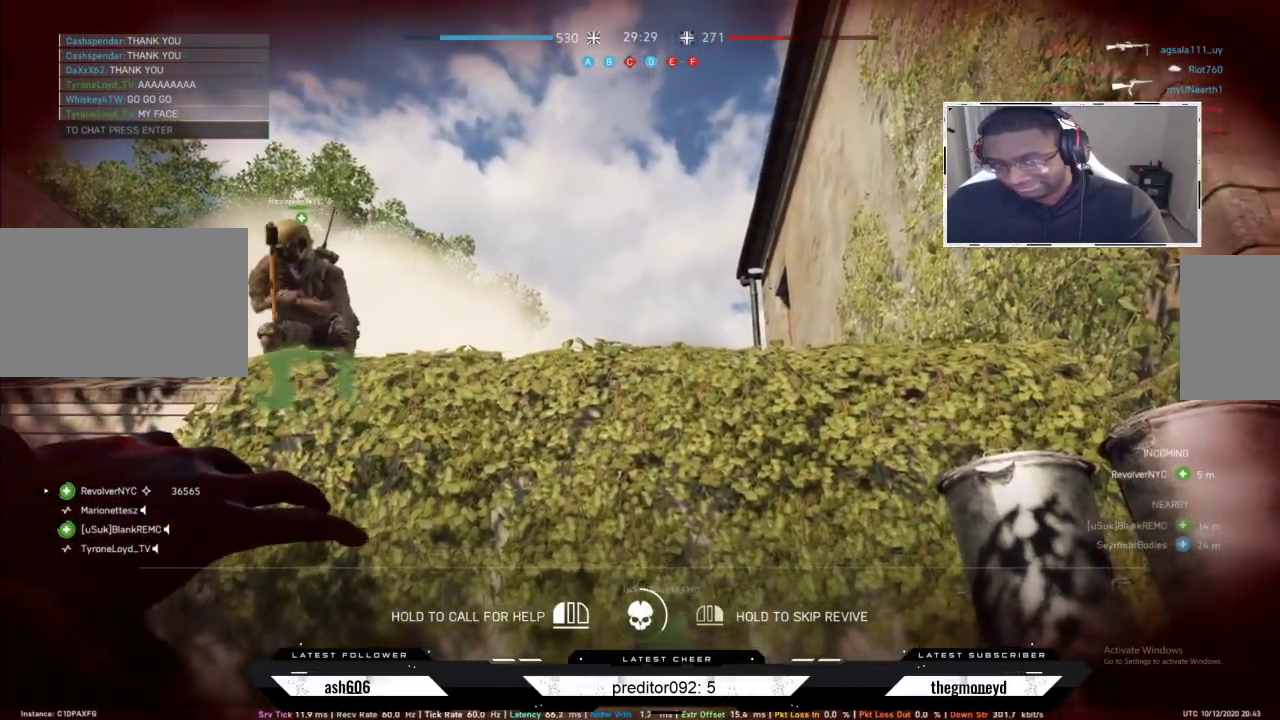
{"keys": [], "mouse": ["left"], "events": []}